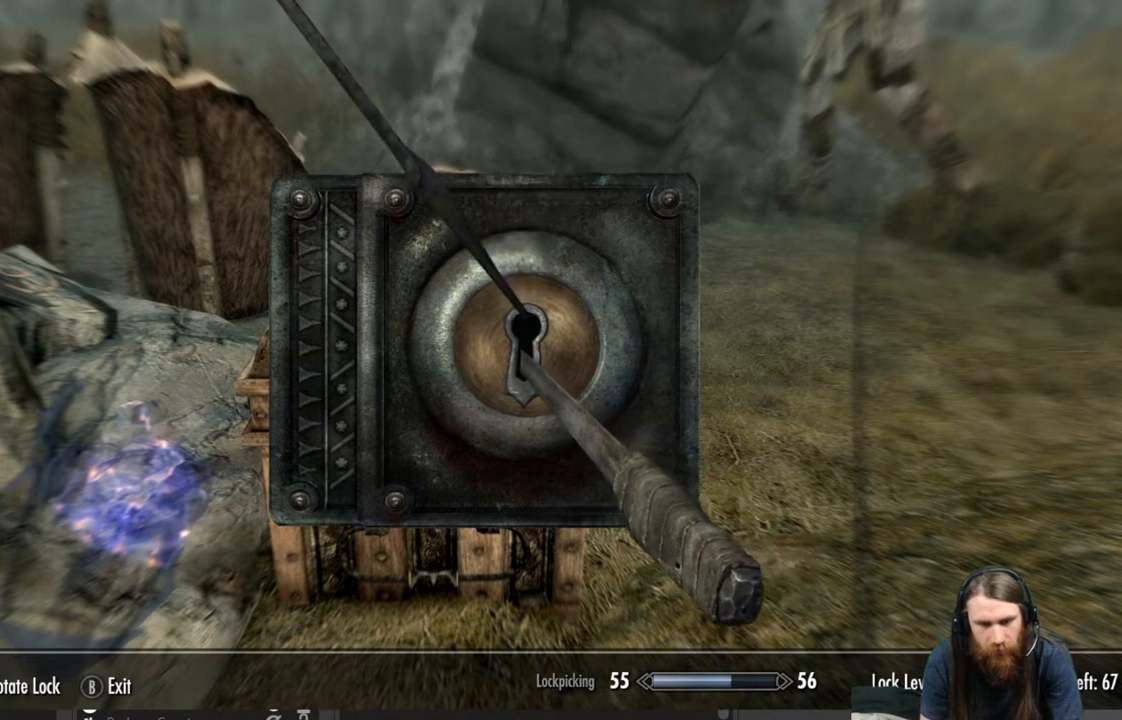
Gameplay with a controller (Xbox layout); each line is a JSON object with the inputs held at the frame after it. "events" lists button and stick changes between this image and that frame as [ms after this image, input, new state], when the widget could be followed in between.
{"buttons": [], "left_stick": "center", "right_stick": "right", "events": []}
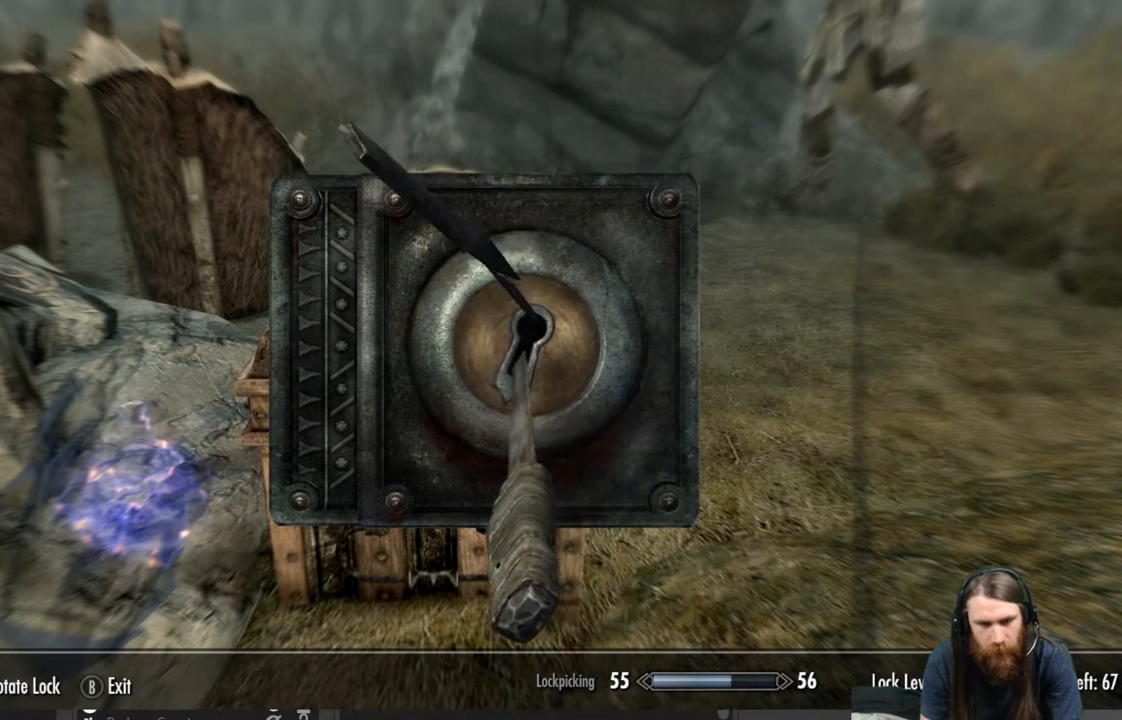
{"buttons": [], "left_stick": "center", "right_stick": "center", "events": [[183, "right_stick", "center"]]}
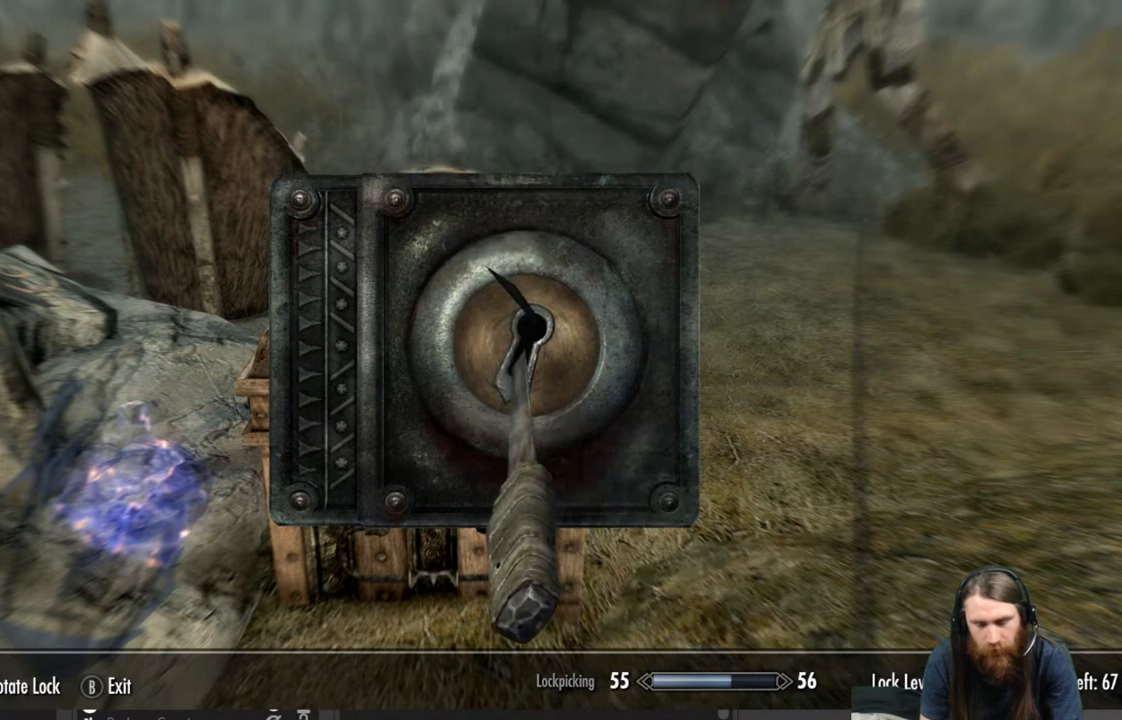
{"buttons": [], "left_stick": "center", "right_stick": "center", "events": []}
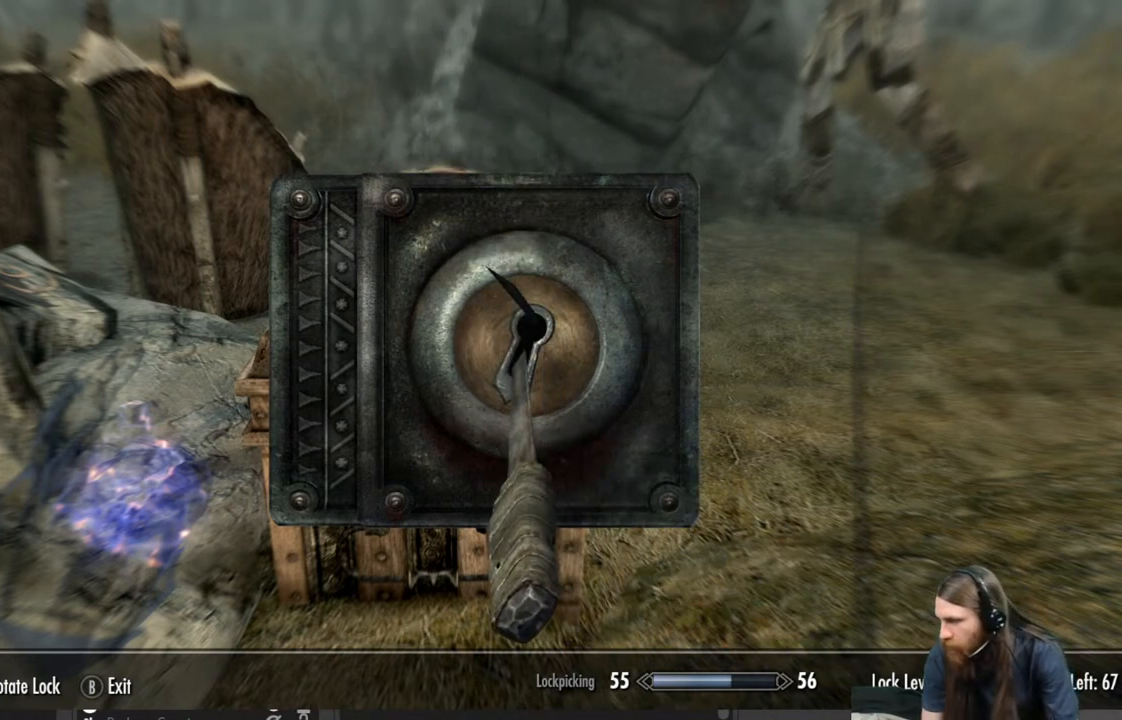
{"buttons": [], "left_stick": "center", "right_stick": "center", "events": []}
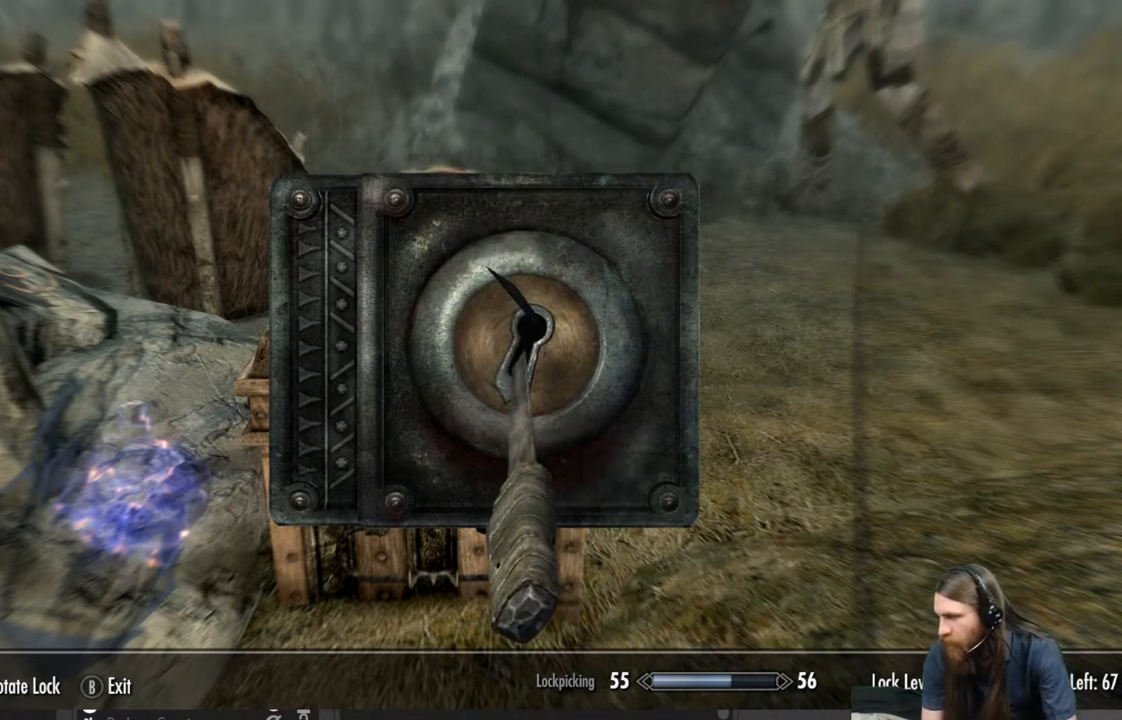
{"buttons": [], "left_stick": "center", "right_stick": "center", "events": []}
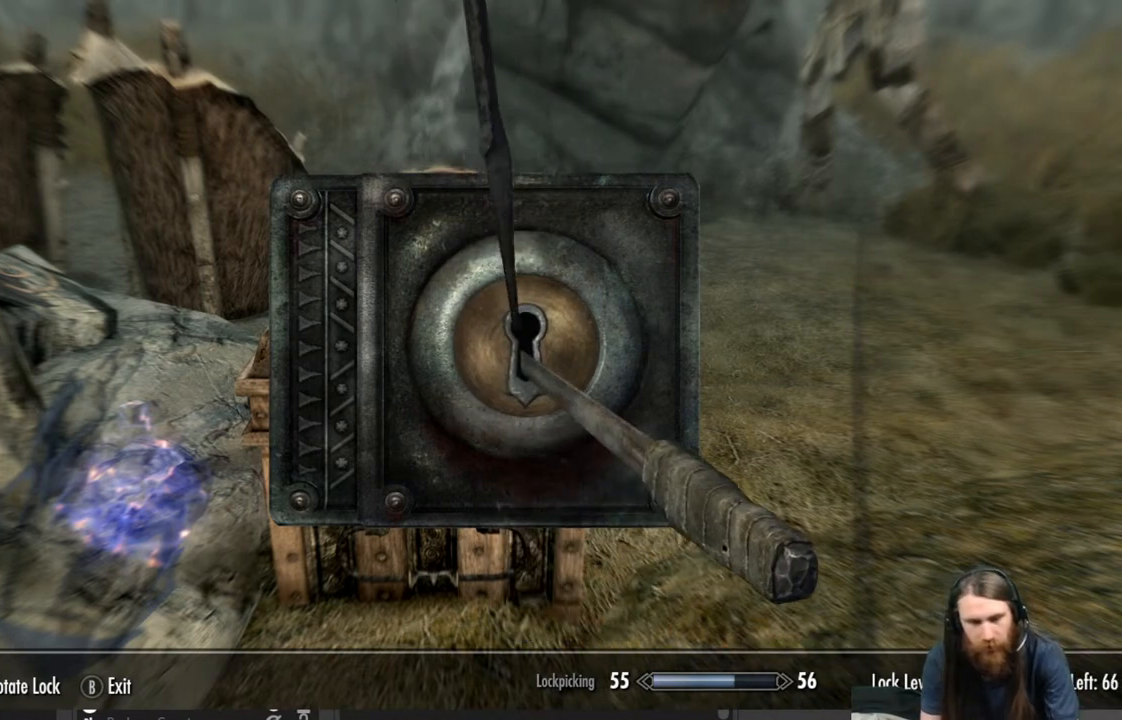
{"buttons": [], "left_stick": "left", "right_stick": "center", "events": [[250, "left_stick", "left"]]}
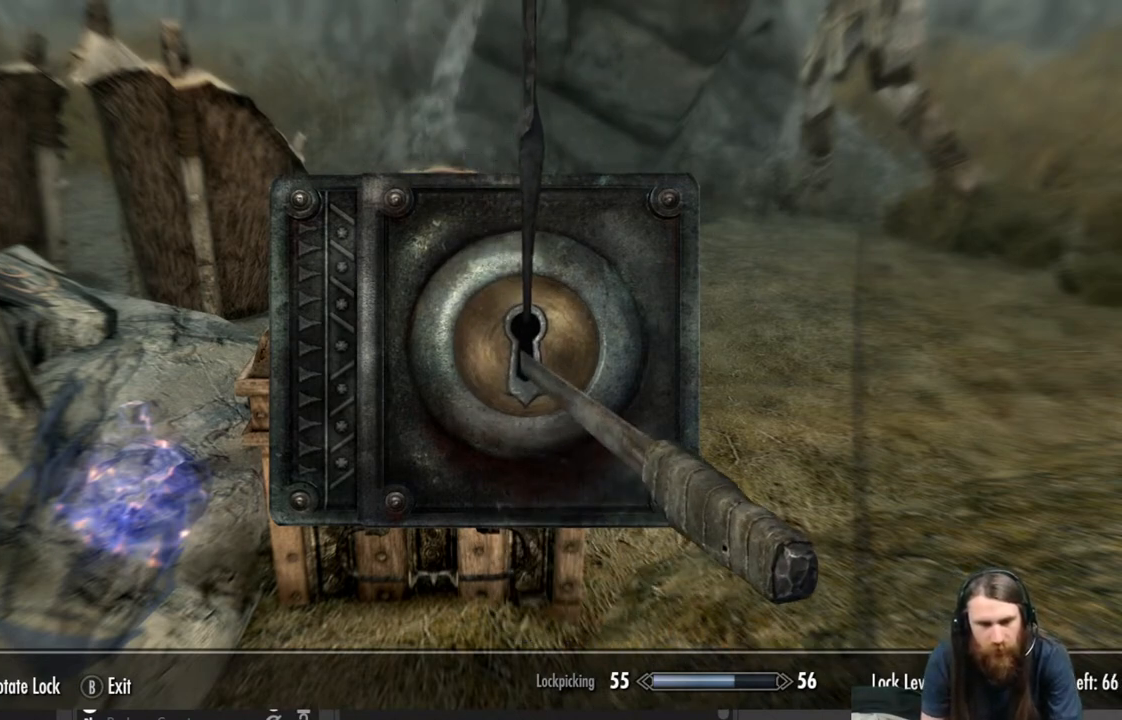
{"buttons": [], "left_stick": "center", "right_stick": "center", "events": [[483, "left_stick", "center"]]}
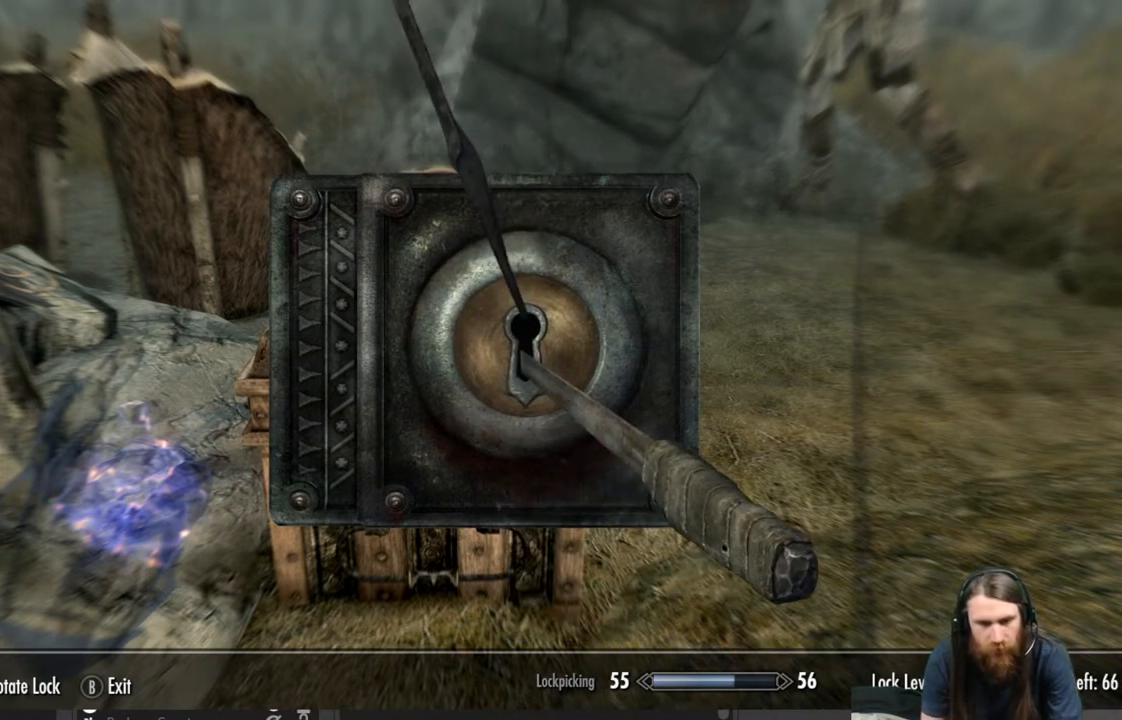
{"buttons": [], "left_stick": "center", "right_stick": "right", "events": [[167, "left_stick", "right"], [350, "left_stick", "center"], [467, "right_stick", "right"]]}
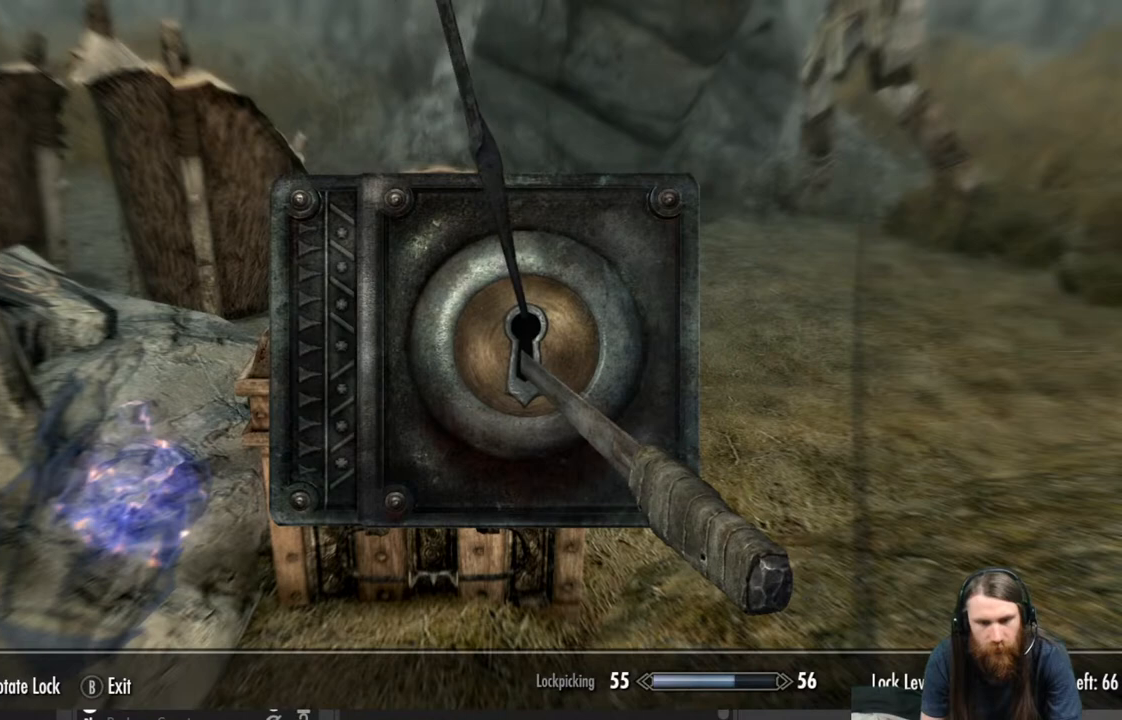
{"buttons": [], "left_stick": "center", "right_stick": "center", "events": [[400, "right_stick", "center"]]}
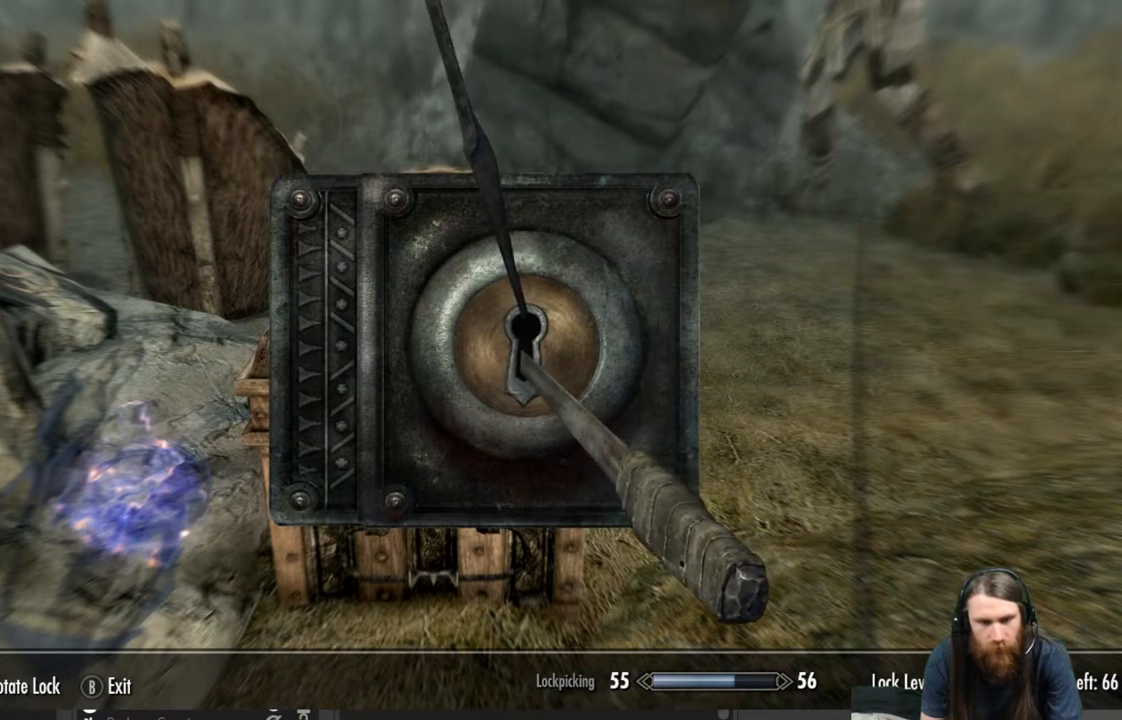
{"buttons": [], "left_stick": "left", "right_stick": "center", "events": [[67, "left_stick", "left"]]}
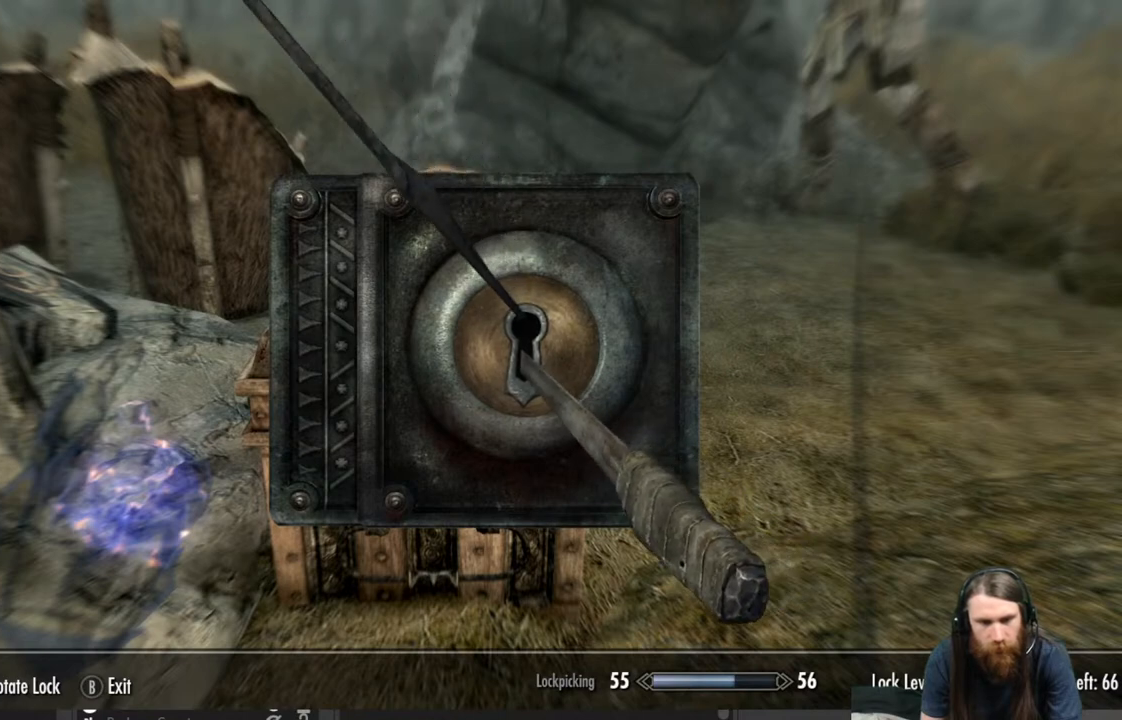
{"buttons": [], "left_stick": "center", "right_stick": "right", "events": [[217, "left_stick", "center"], [267, "right_stick", "right"]]}
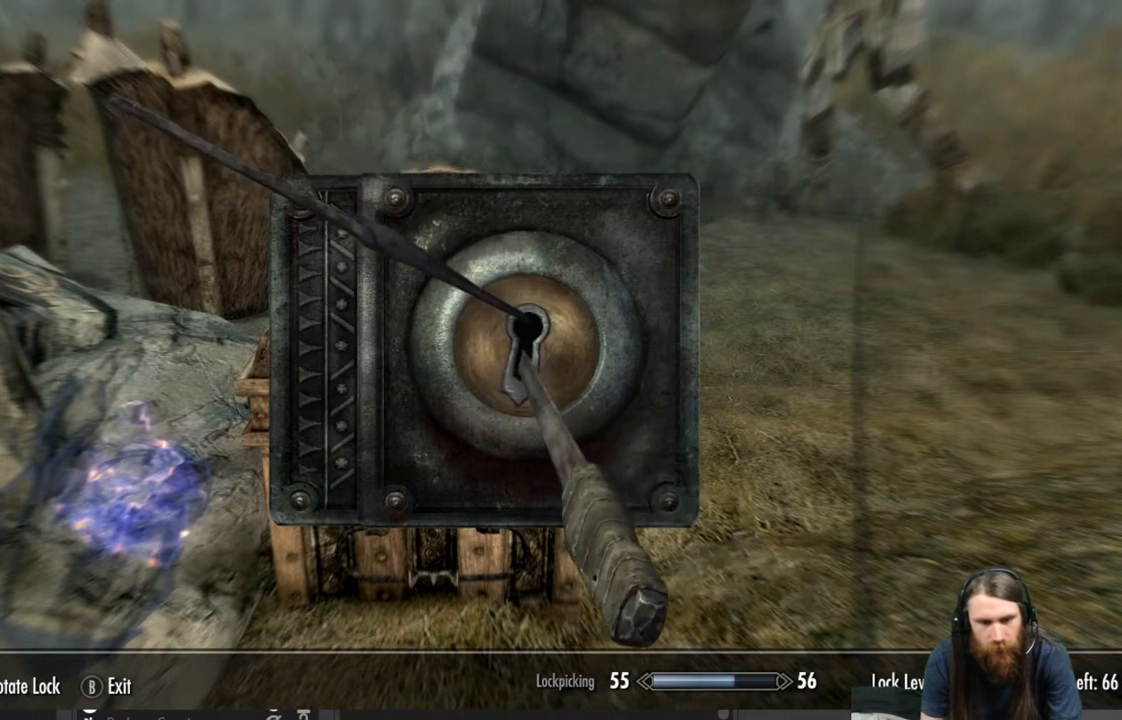
{"buttons": [], "left_stick": "center", "right_stick": "right", "events": []}
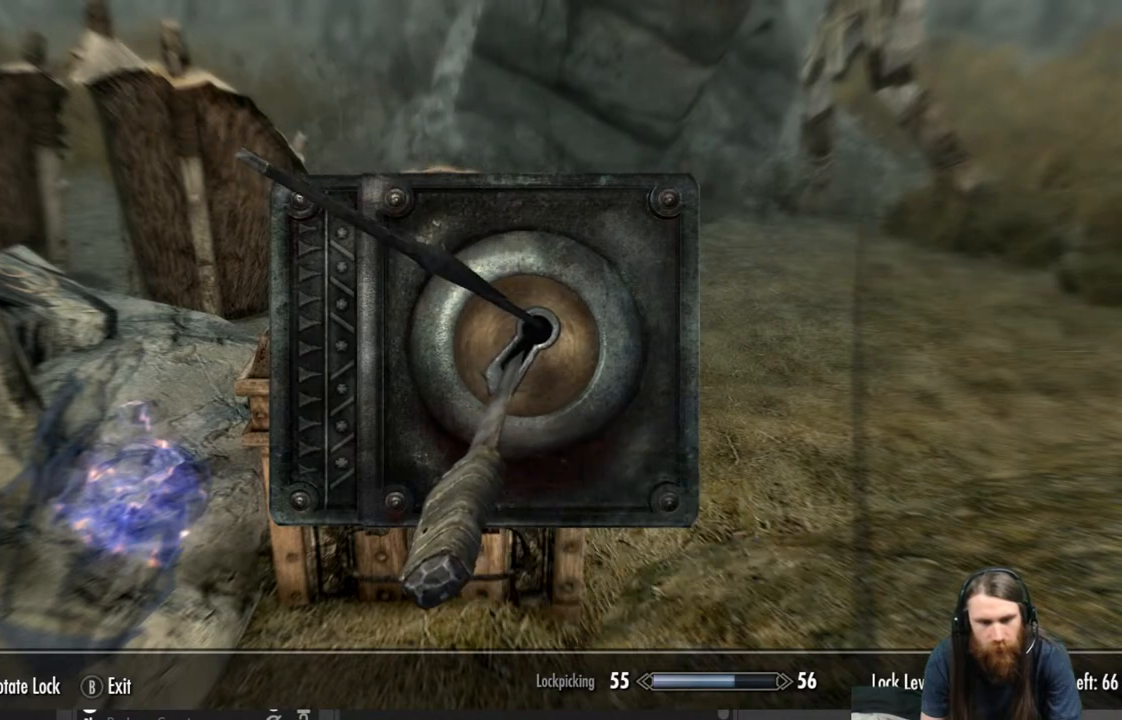
{"buttons": [], "left_stick": "center", "right_stick": "center", "events": [[233, "right_stick", "center"]]}
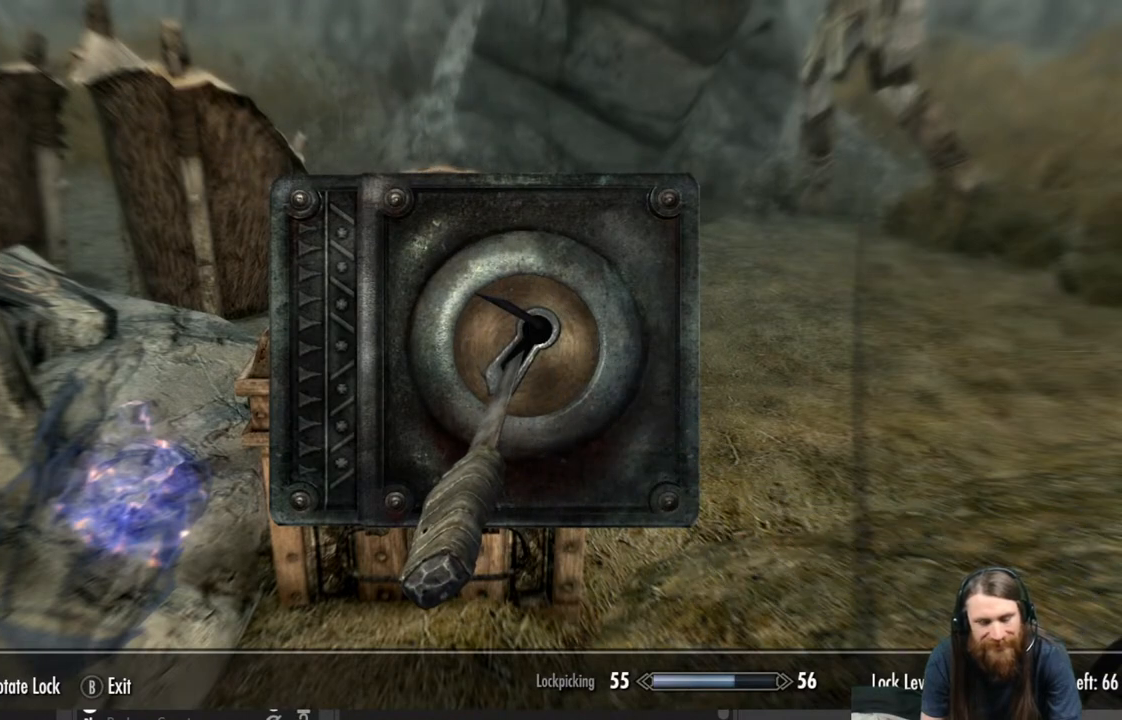
{"buttons": [], "left_stick": "center", "right_stick": "center", "events": []}
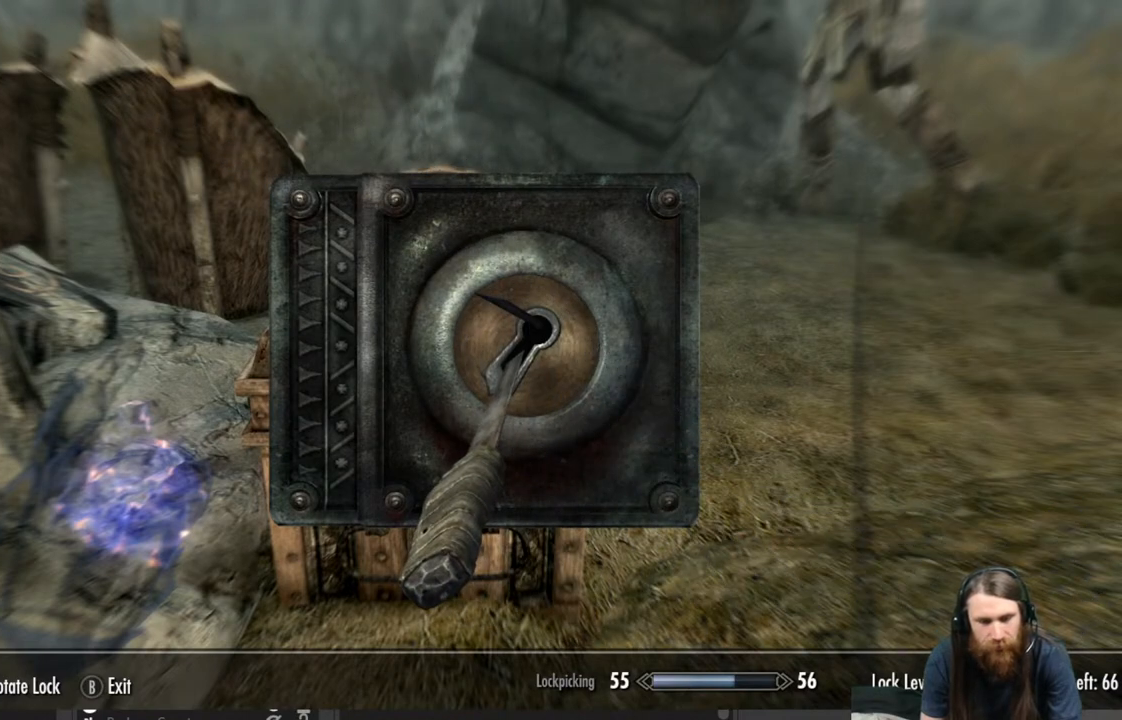
{"buttons": [], "left_stick": "center", "right_stick": "center", "events": []}
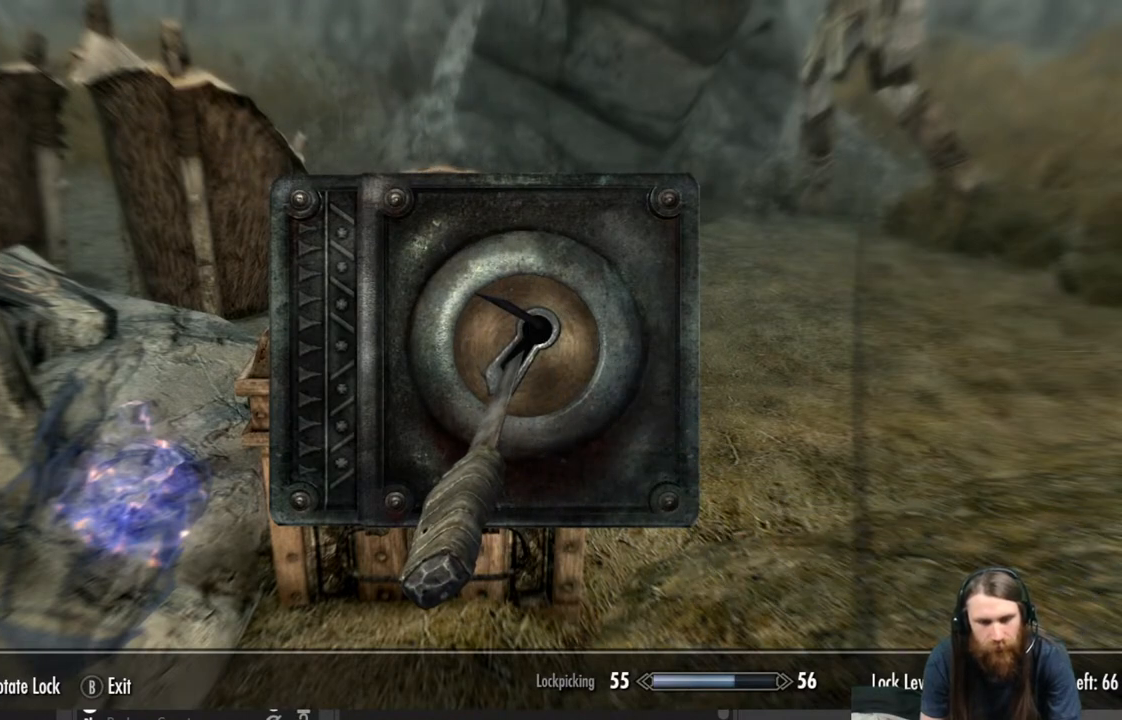
{"buttons": [], "left_stick": "center", "right_stick": "center", "events": []}
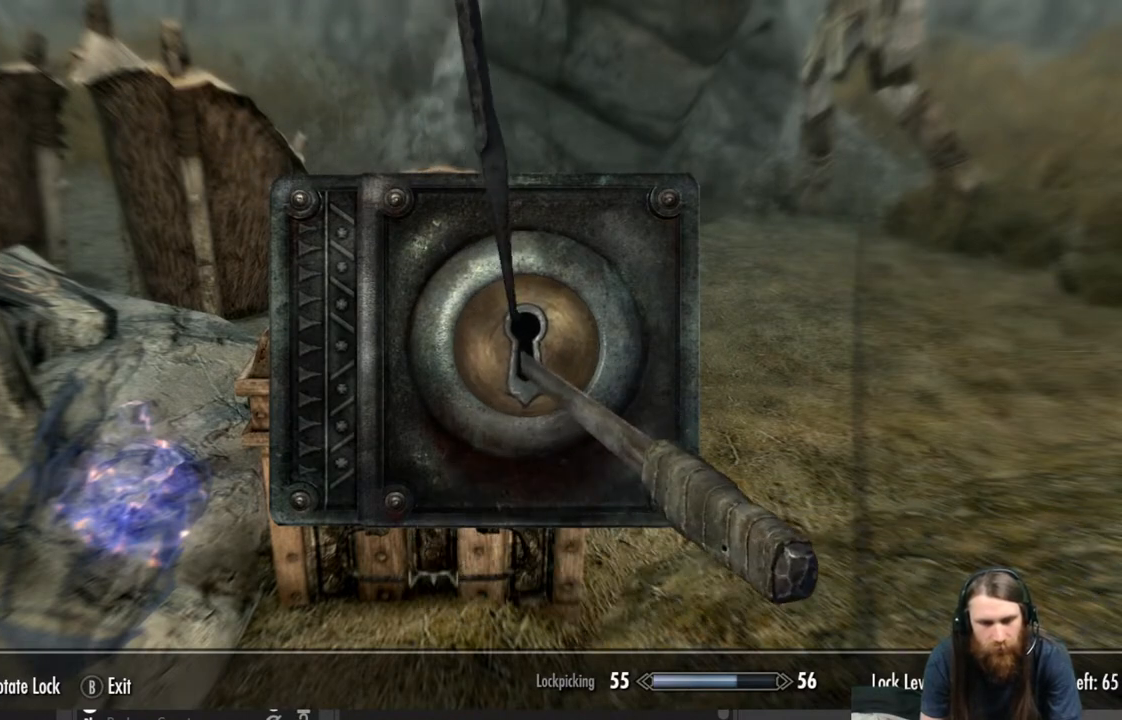
{"buttons": [], "left_stick": "left", "right_stick": "center", "events": [[283, "left_stick", "left"]]}
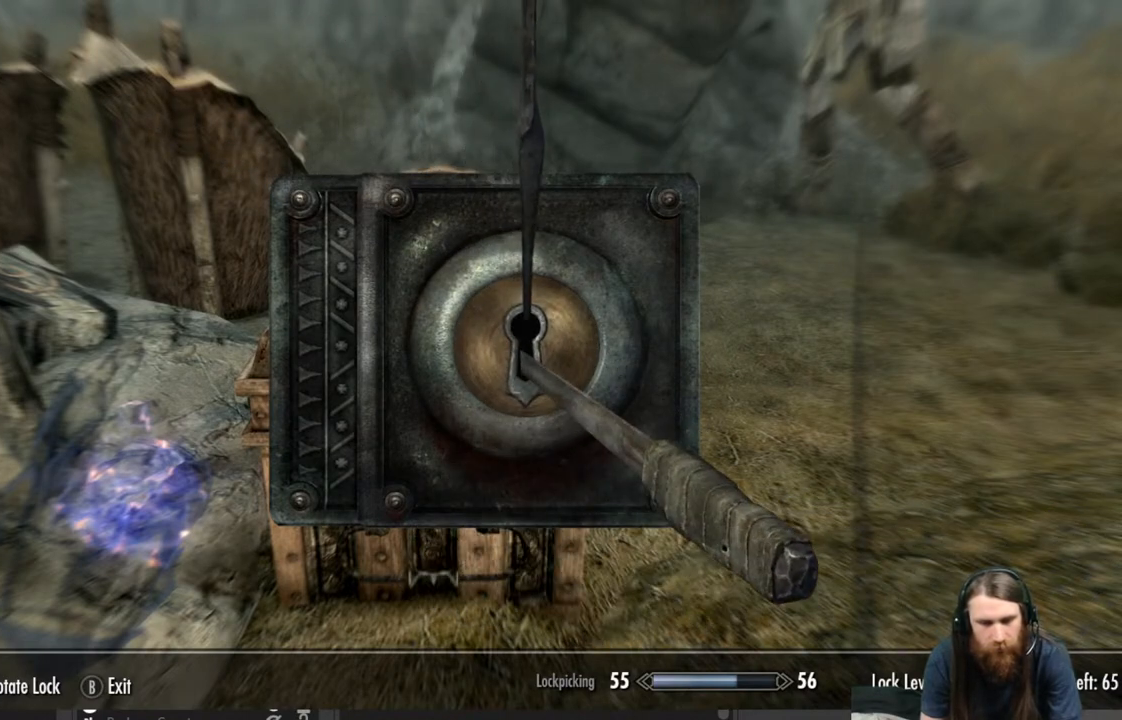
{"buttons": [], "left_stick": "left", "right_stick": "center", "events": []}
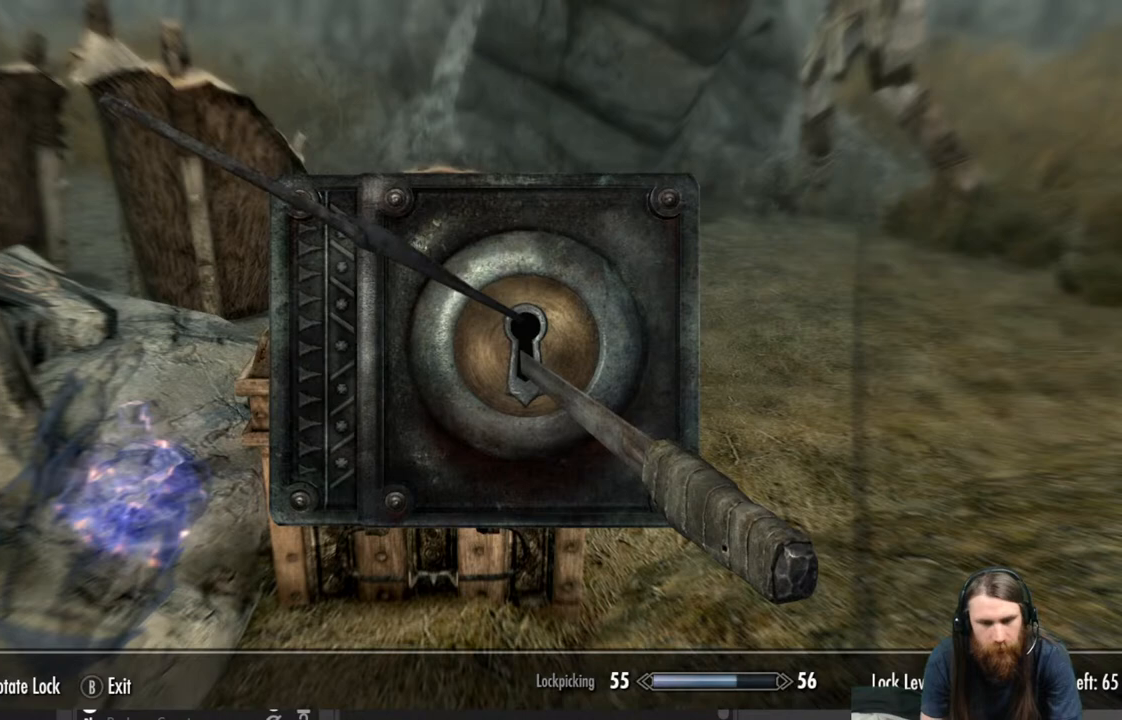
{"buttons": [], "left_stick": "center", "right_stick": "center", "events": [[17, "left_stick", "center"], [233, "left_stick", "right"], [383, "left_stick", "center"]]}
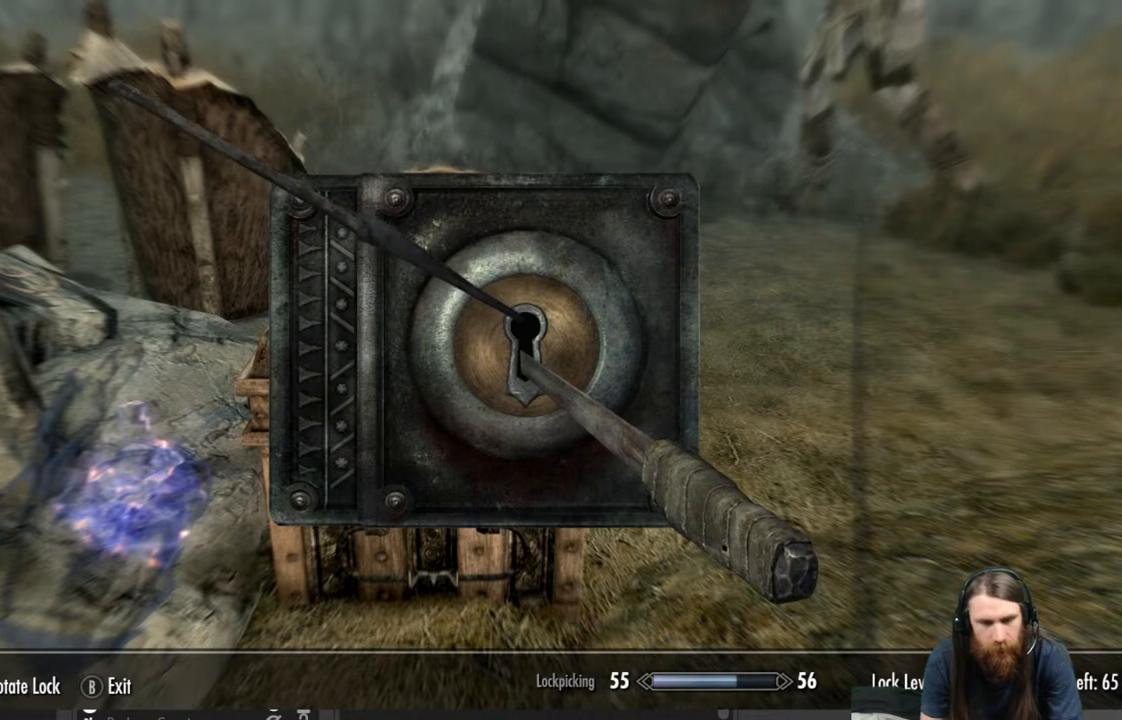
{"buttons": [], "left_stick": "right", "right_stick": "right", "events": [[100, "left_stick", "right"], [483, "right_stick", "right"]]}
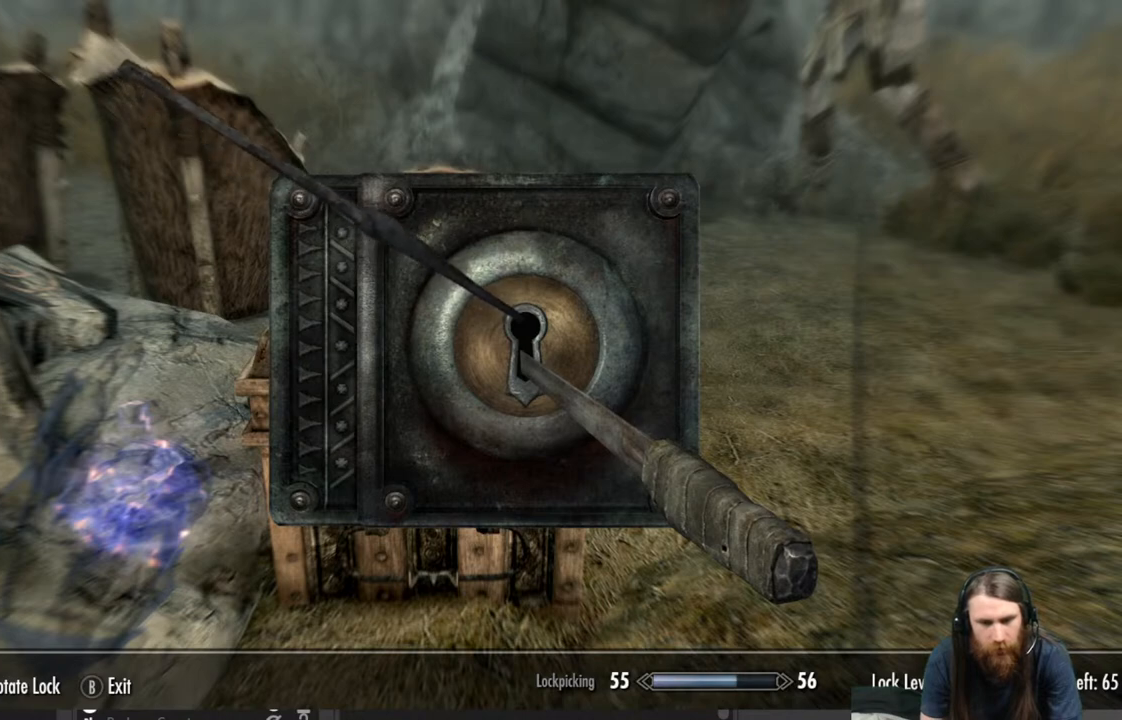
{"buttons": [], "left_stick": "center", "right_stick": "right", "events": [[50, "left_stick", "center"]]}
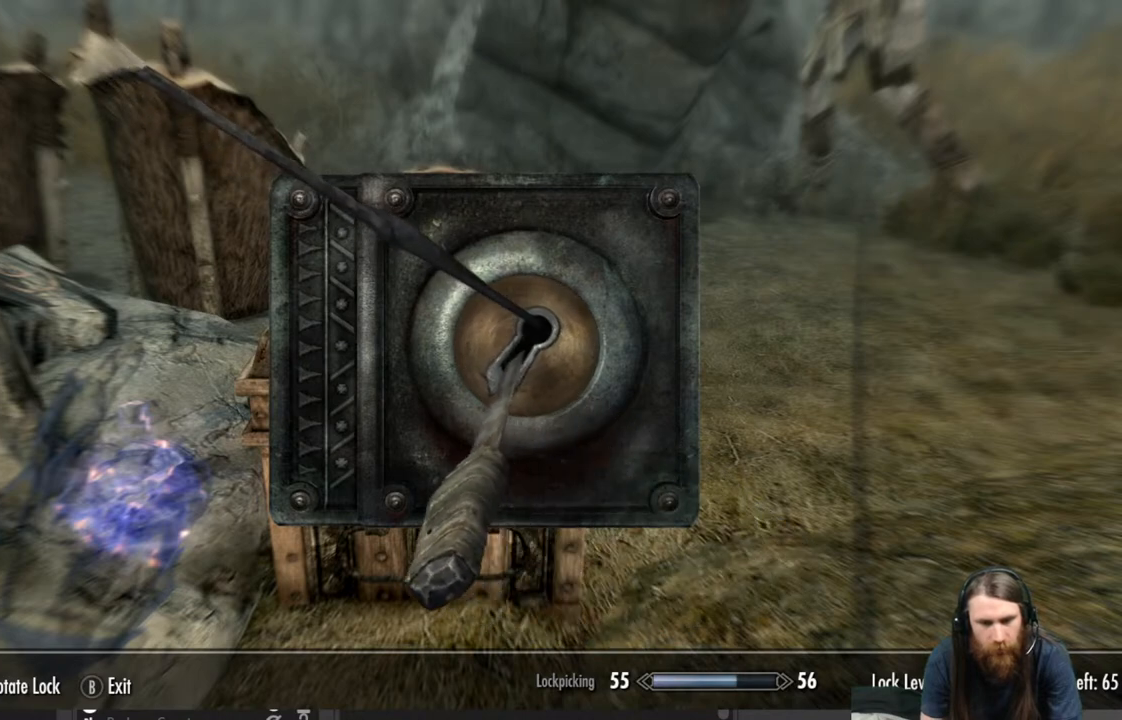
{"buttons": [], "left_stick": "center", "right_stick": "right", "events": []}
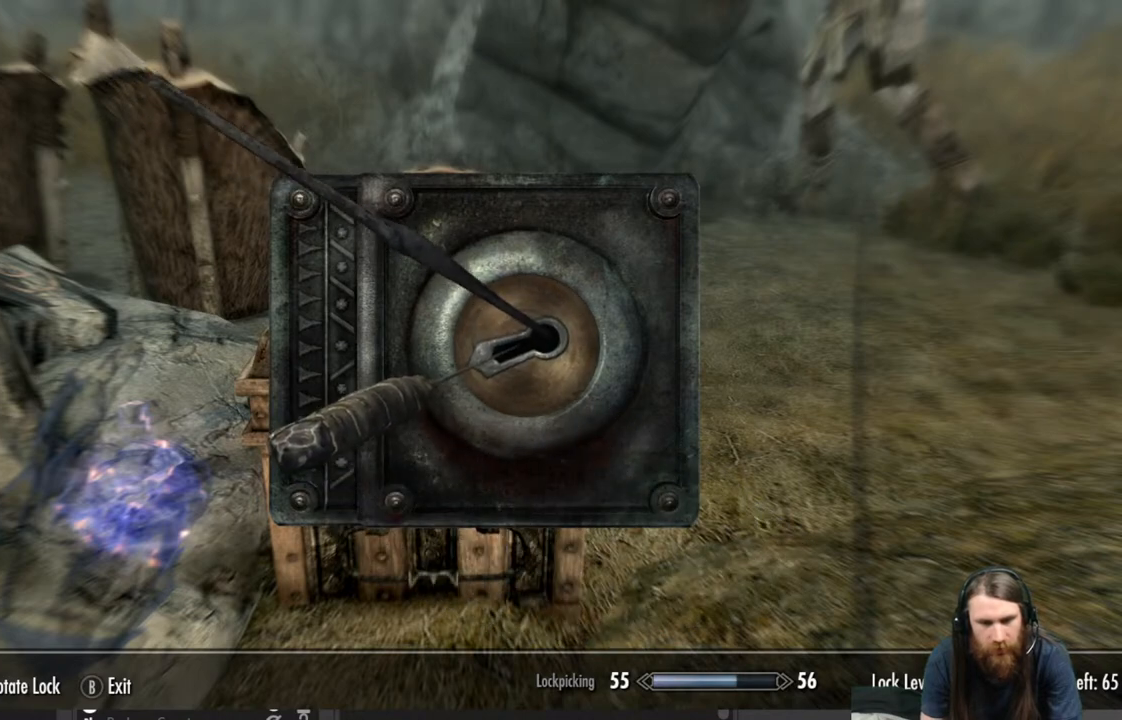
{"buttons": [], "left_stick": "center", "right_stick": "center", "events": [[200, "right_stick", "center"]]}
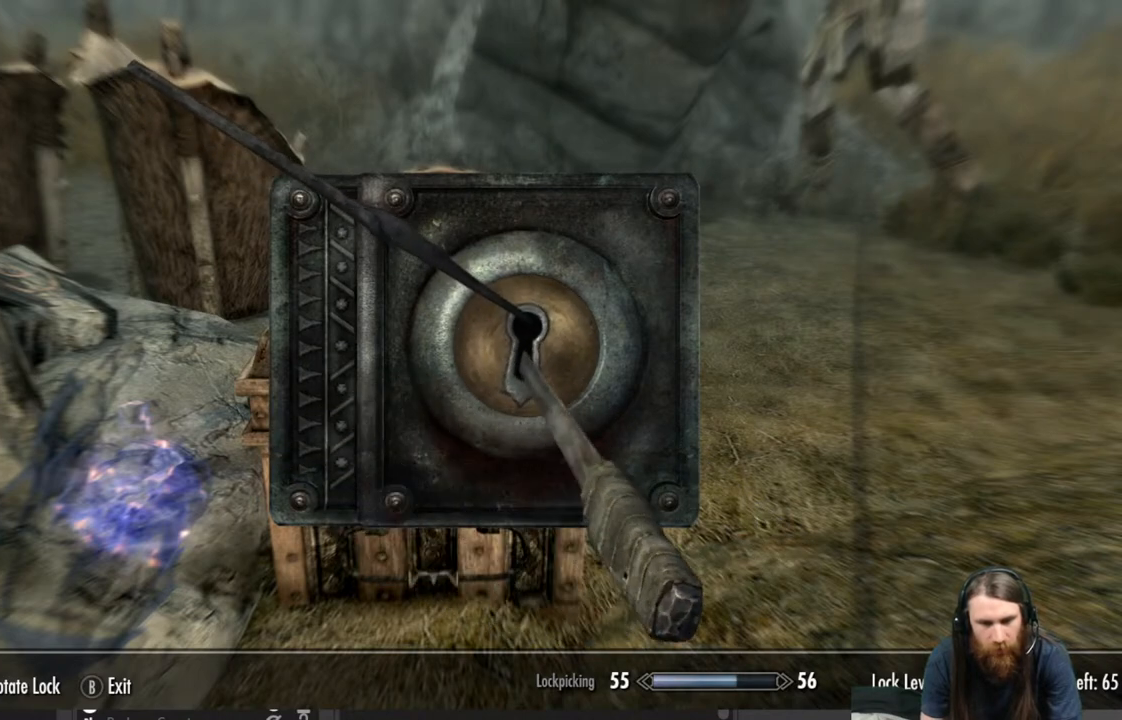
{"buttons": [], "left_stick": "right", "right_stick": "center", "events": [[333, "left_stick", "right"]]}
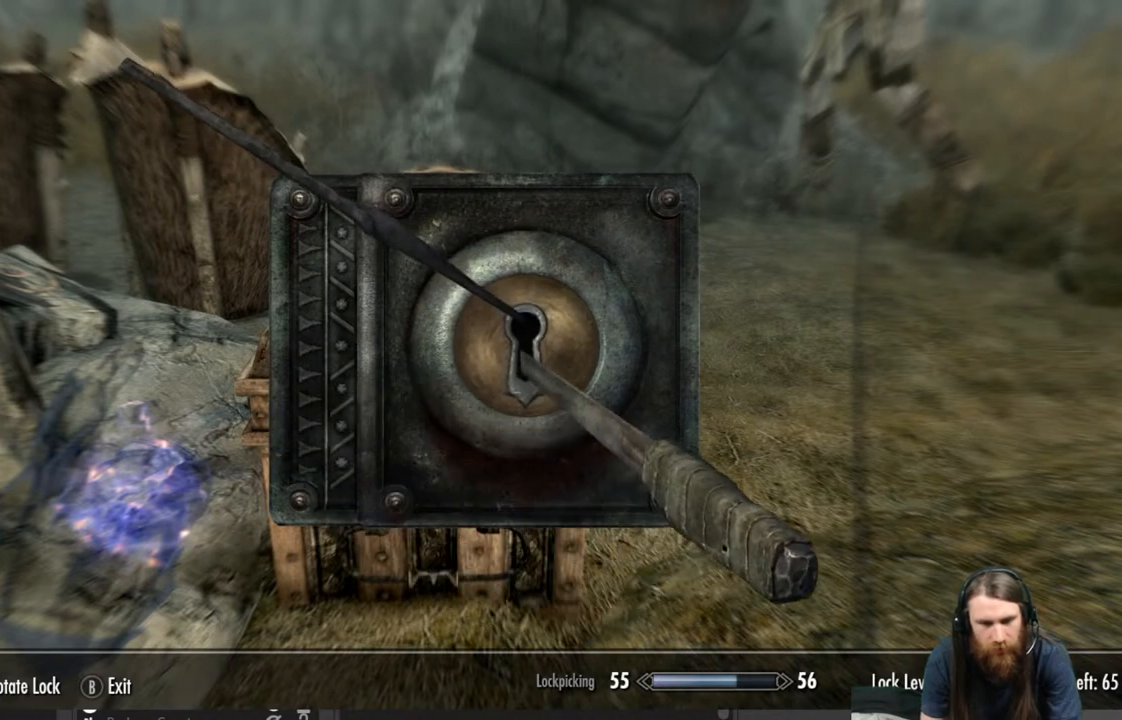
{"buttons": [], "left_stick": "right", "right_stick": "center", "events": [[100, "left_stick", "center"], [183, "left_stick", "right"]]}
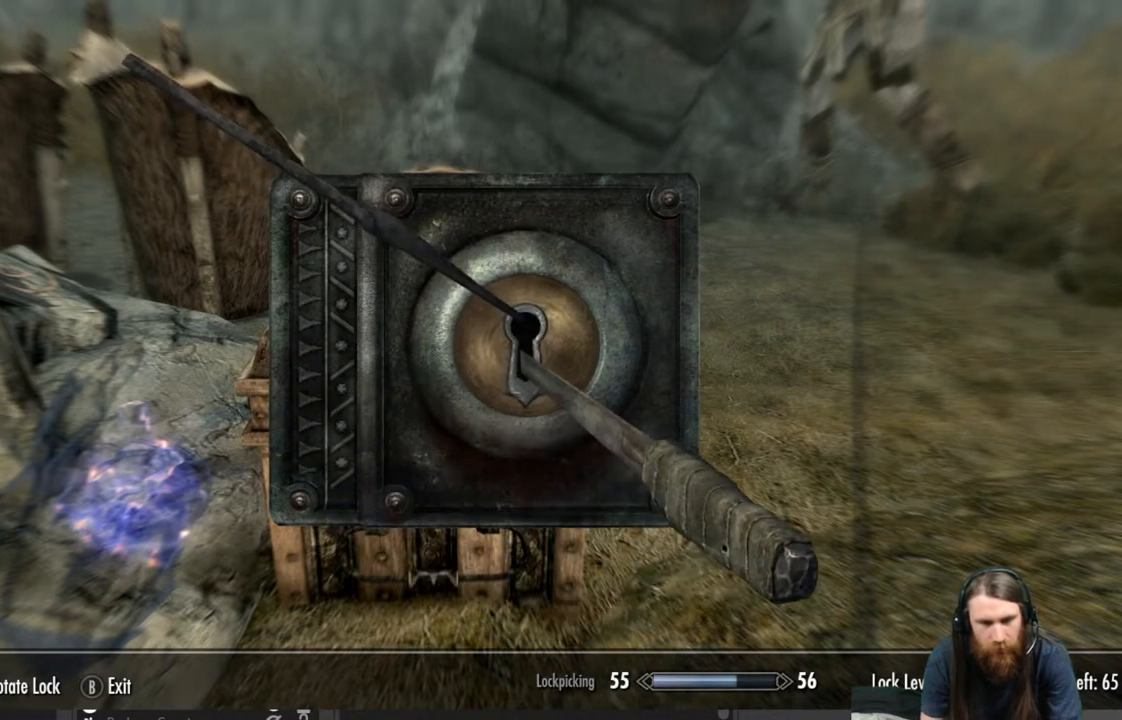
{"buttons": [], "left_stick": "center", "right_stick": "right", "events": [[417, "right_stick", "right"], [483, "left_stick", "center"]]}
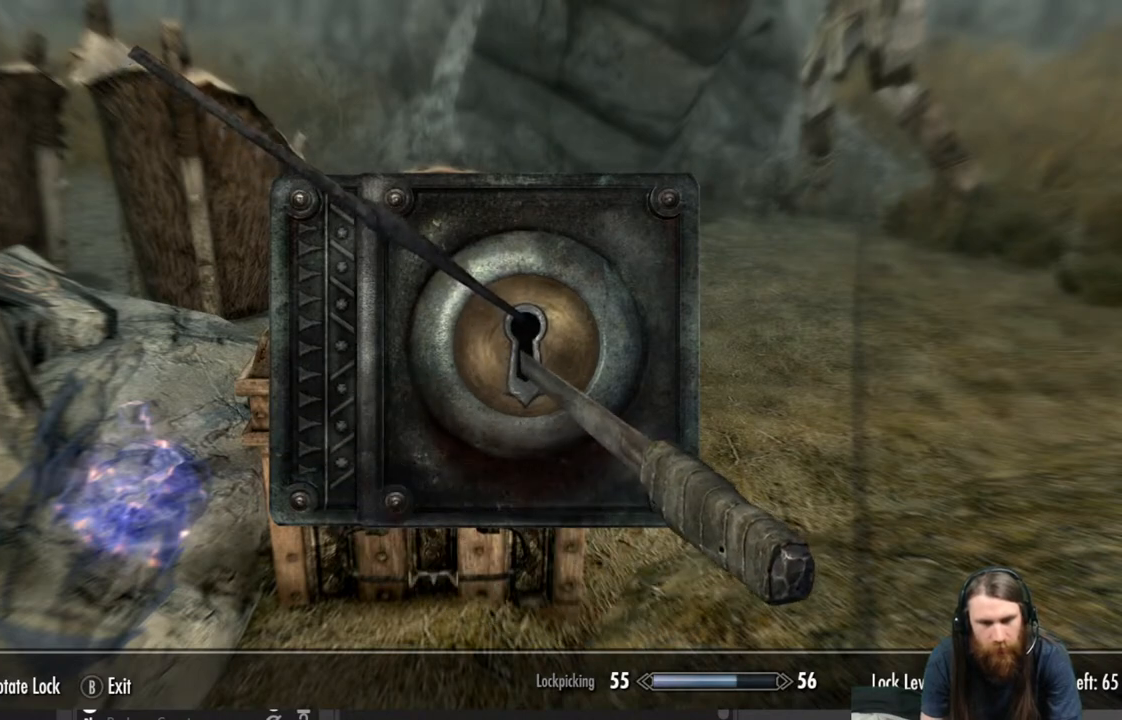
{"buttons": [], "left_stick": "center", "right_stick": "right", "events": []}
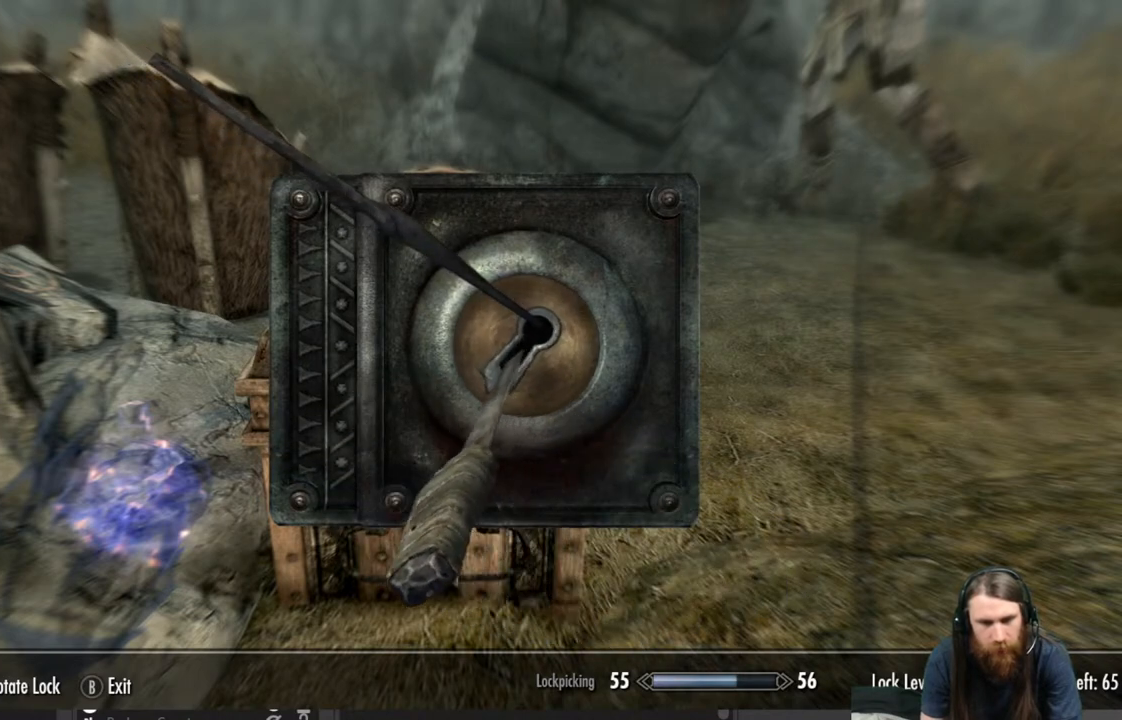
{"buttons": [], "left_stick": "center", "right_stick": "right", "events": []}
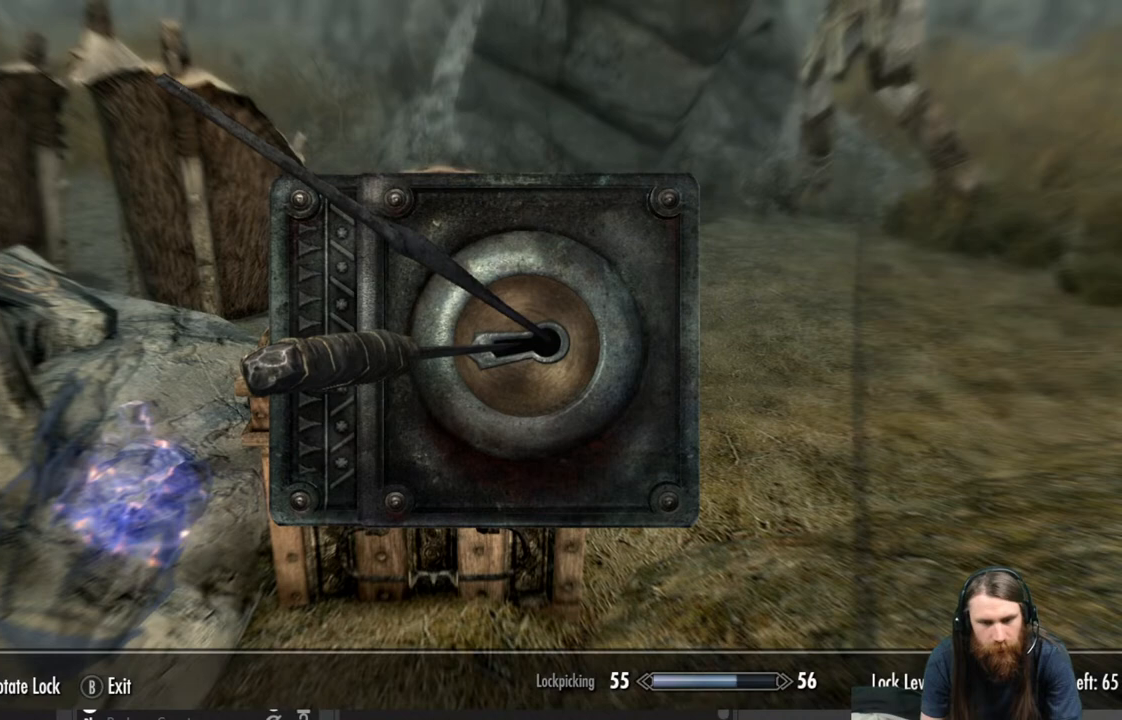
{"buttons": [], "left_stick": "center", "right_stick": "center", "events": [[417, "right_stick", "center"]]}
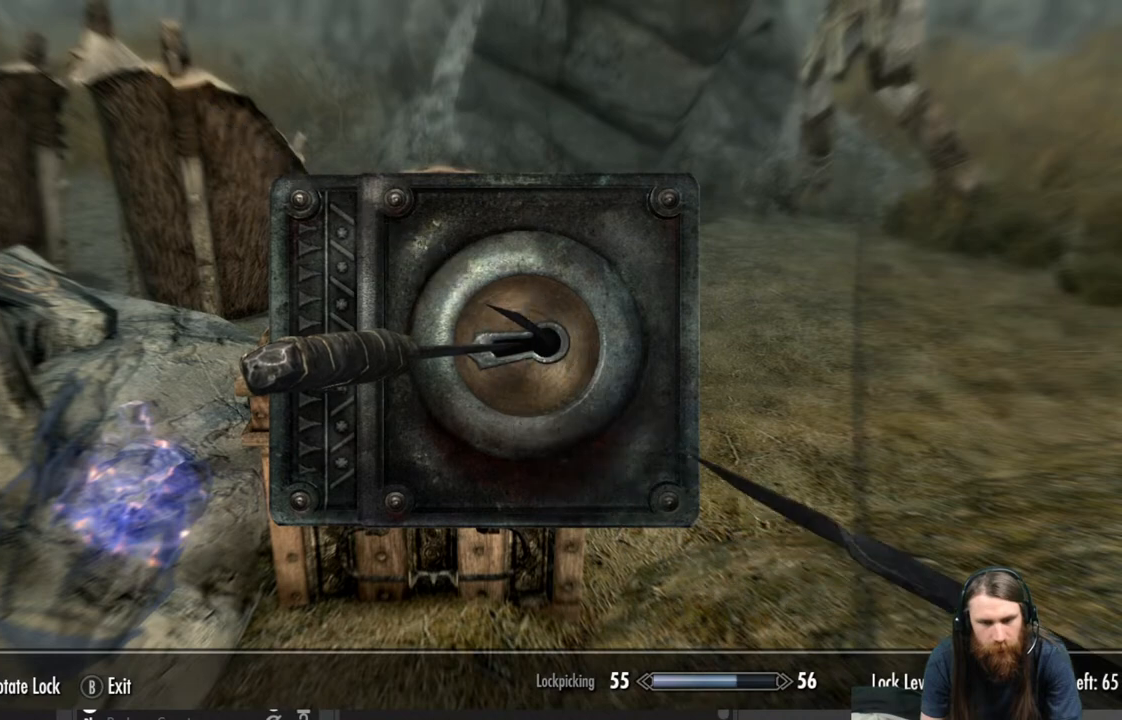
{"buttons": [], "left_stick": "center", "right_stick": "center", "events": []}